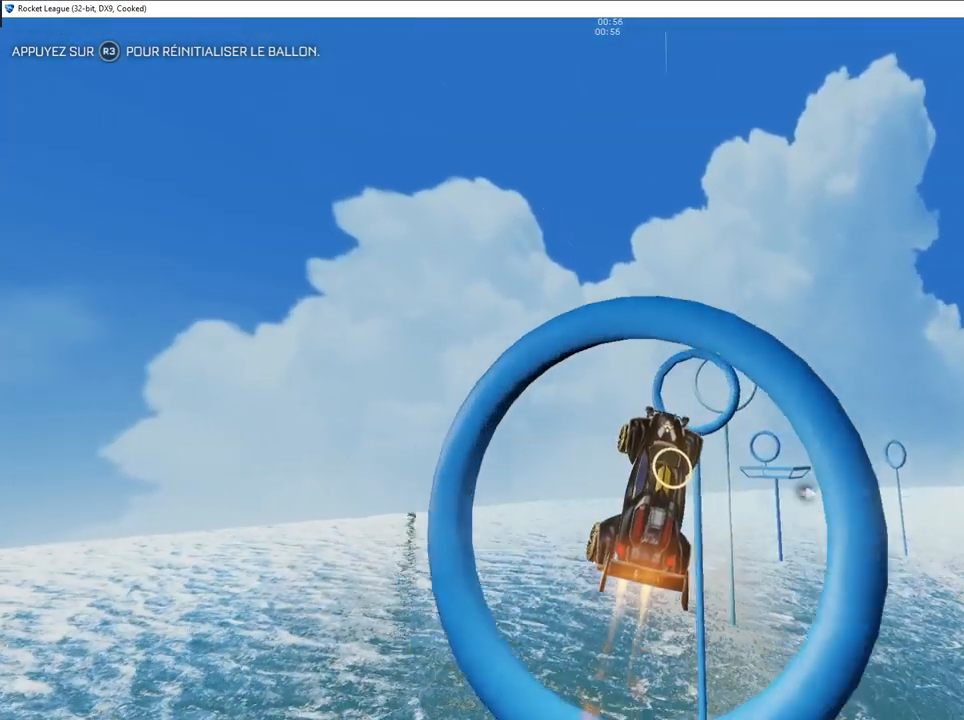
Gameplay with a controller (PlayStation layout); each line is a JSON object with the inputs held at the frame after it. "events" lists button and stick changes between this image and that frame as [ms after this image, input, new state], when the widget could be followed in between.
{"buttons": ["CIRCLE"], "left_stick": "up-right", "right_stick": "center", "events": [[133, "left_stick", "up-right"]]}
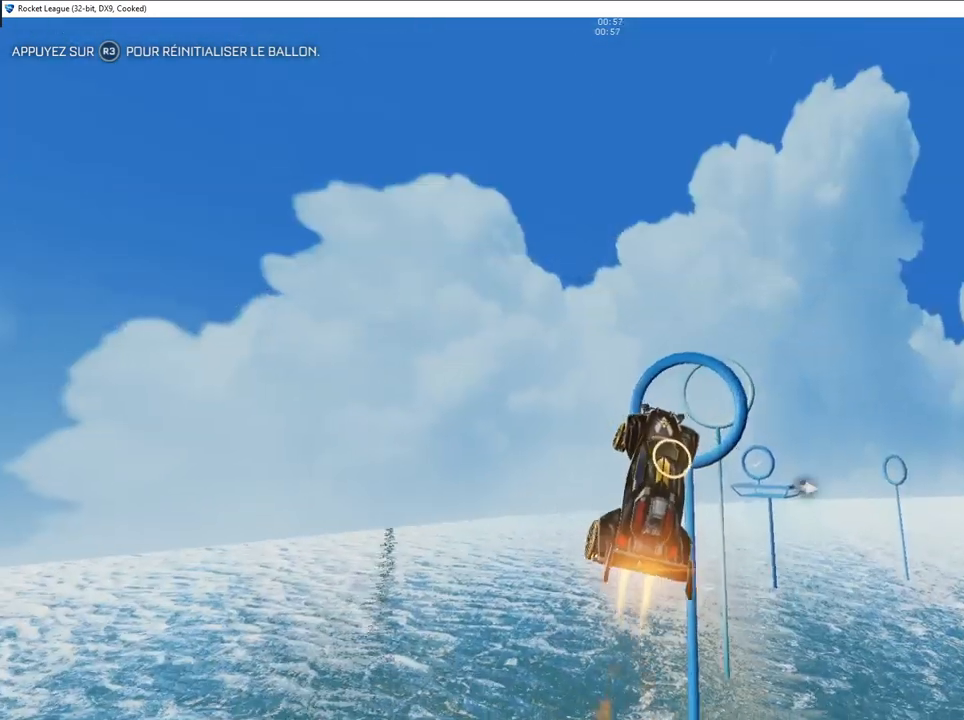
{"buttons": ["CIRCLE"], "left_stick": "up-right", "right_stick": "center", "events": [[33, "left_stick", "center"], [100, "left_stick", "left"], [167, "left_stick", "up-left"], [333, "left_stick", "center"], [433, "left_stick", "up-right"]]}
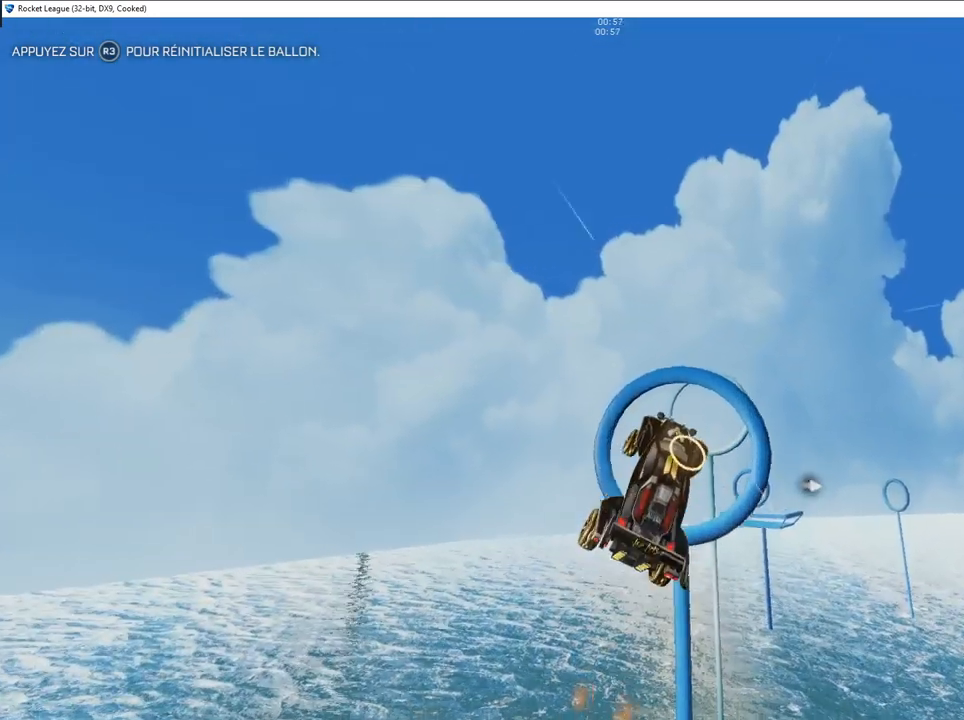
{"buttons": [], "left_stick": "down", "right_stick": "center", "events": [[17, "CIRCLE", "up"], [67, "left_stick", "up"], [183, "CIRCLE", "down"], [267, "left_stick", "down"], [467, "CIRCLE", "up"]]}
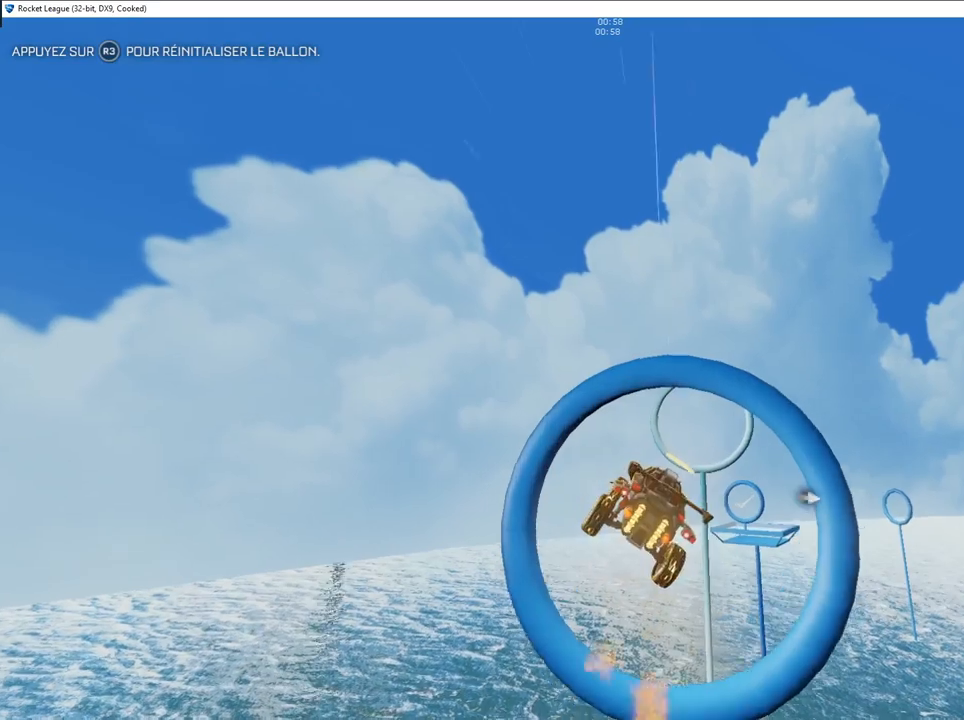
{"buttons": ["CIRCLE", "L1"], "left_stick": "center", "right_stick": "center", "events": [[183, "CIRCLE", "down"], [333, "left_stick", "down-left"], [483, "left_stick", "center"], [500, "L1", "down"]]}
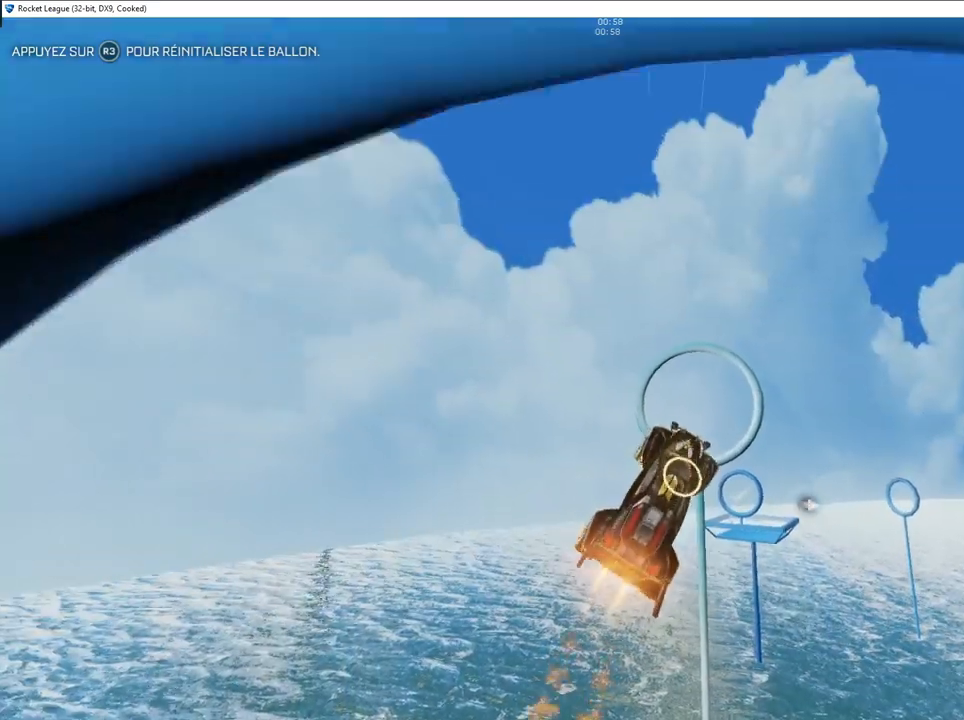
{"buttons": ["CIRCLE", "L1"], "left_stick": "center", "right_stick": "center", "events": [[33, "left_stick", "up"], [267, "left_stick", "center"]]}
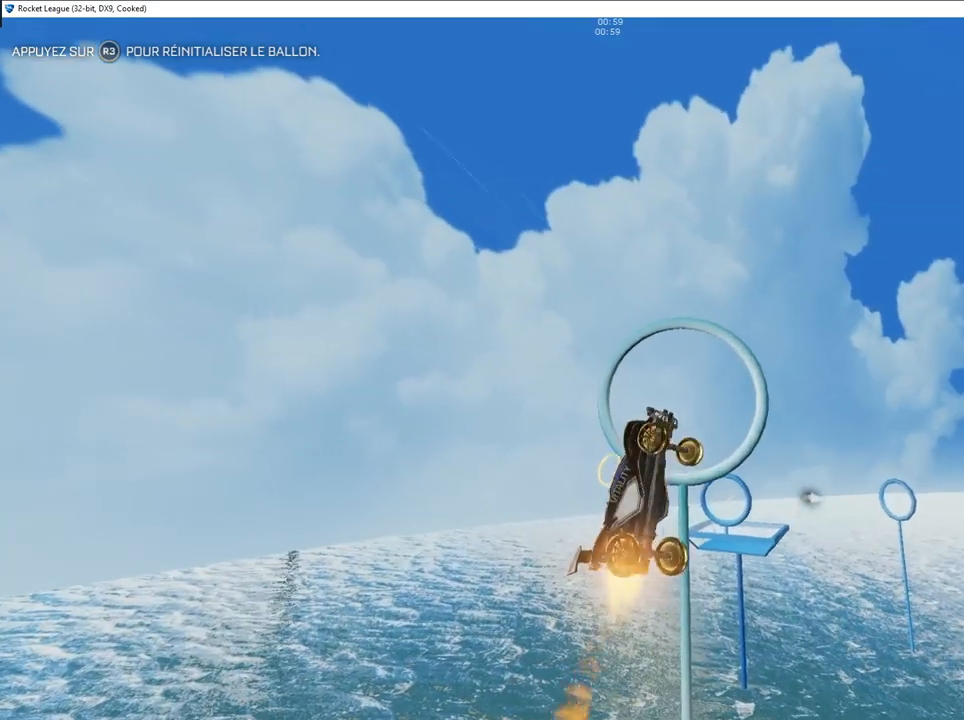
{"buttons": [], "left_stick": "center", "right_stick": "center", "events": [[83, "L1", "up"], [283, "CIRCLE", "up"], [283, "left_stick", "down-left"], [500, "left_stick", "center"]]}
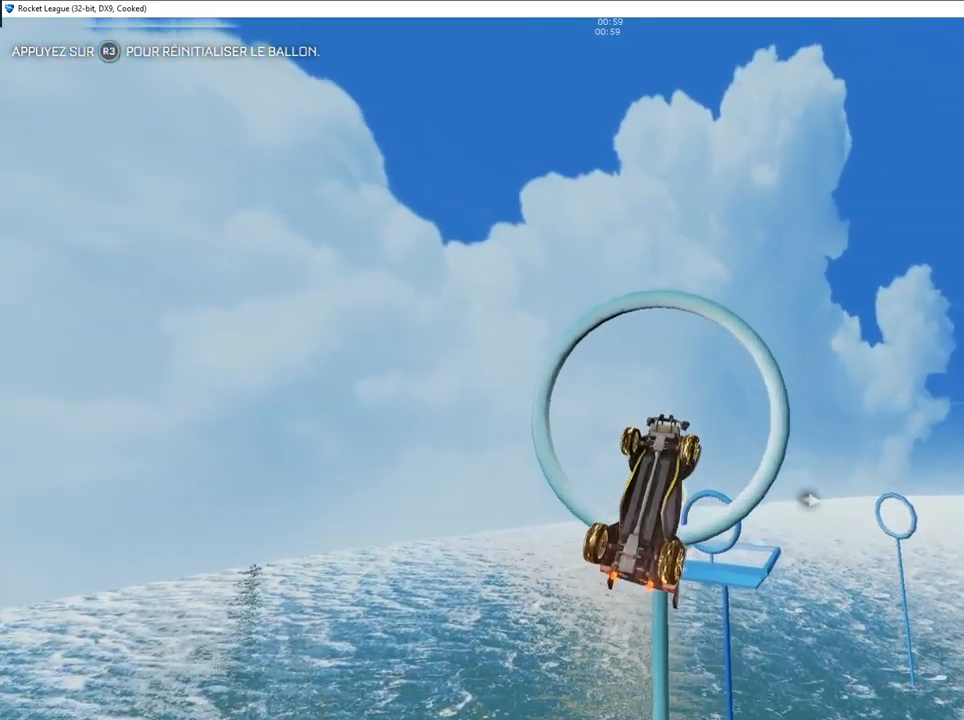
{"buttons": [], "left_stick": "down", "right_stick": "center", "events": [[167, "CIRCLE", "down"], [333, "CIRCLE", "up"], [400, "left_stick", "down"]]}
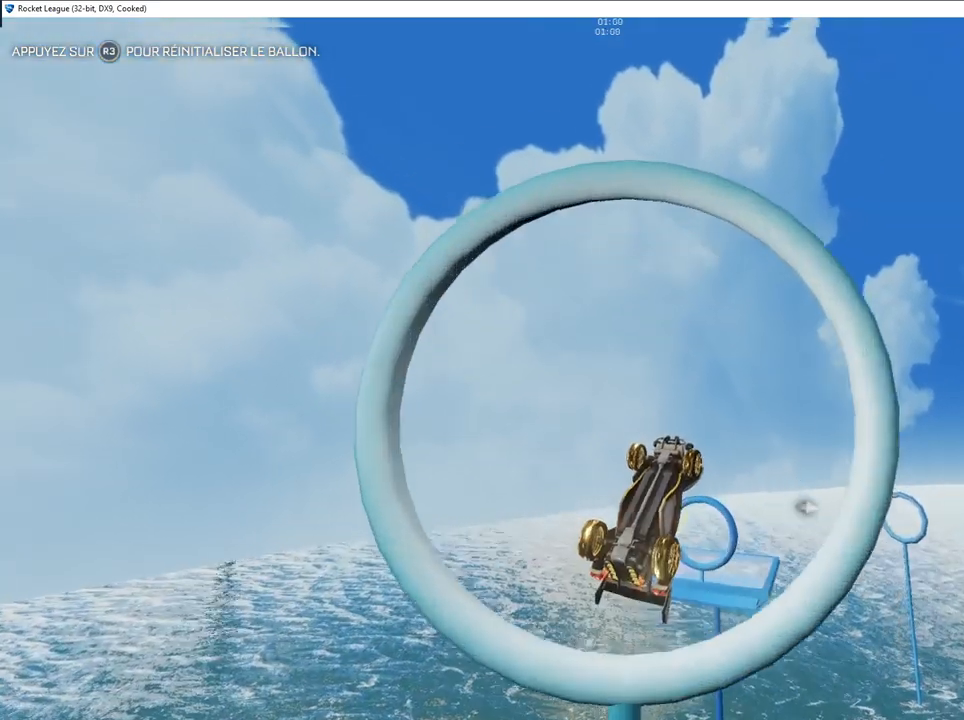
{"buttons": ["CIRCLE"], "left_stick": "center", "right_stick": "center", "events": [[167, "left_stick", "center"], [483, "CIRCLE", "down"]]}
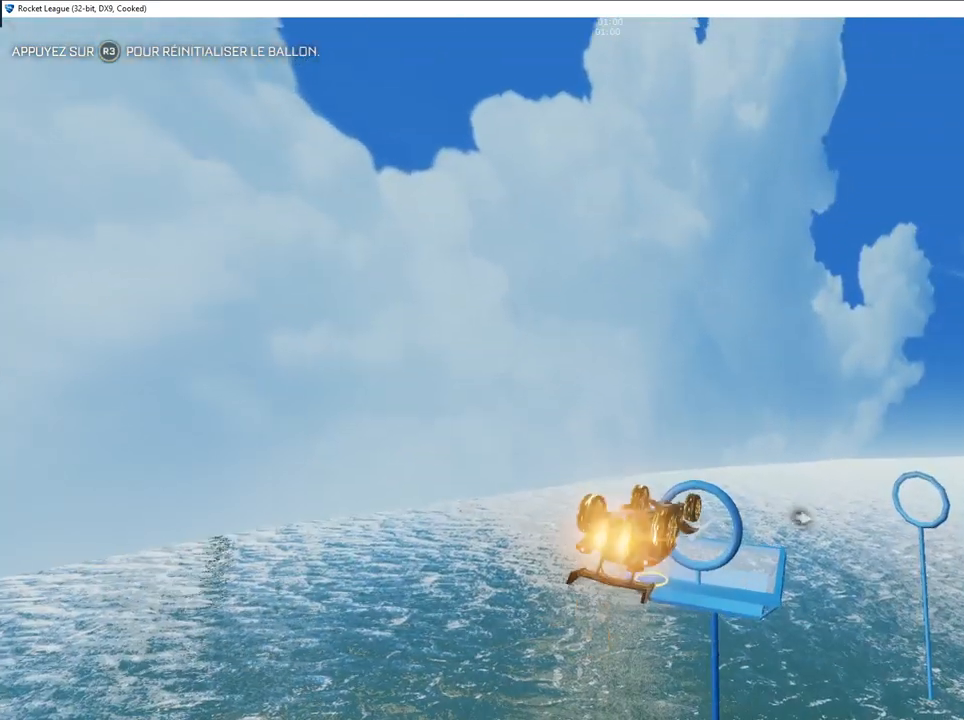
{"buttons": ["CIRCLE", "L1"], "left_stick": "center", "right_stick": "center", "events": [[483, "L1", "down"]]}
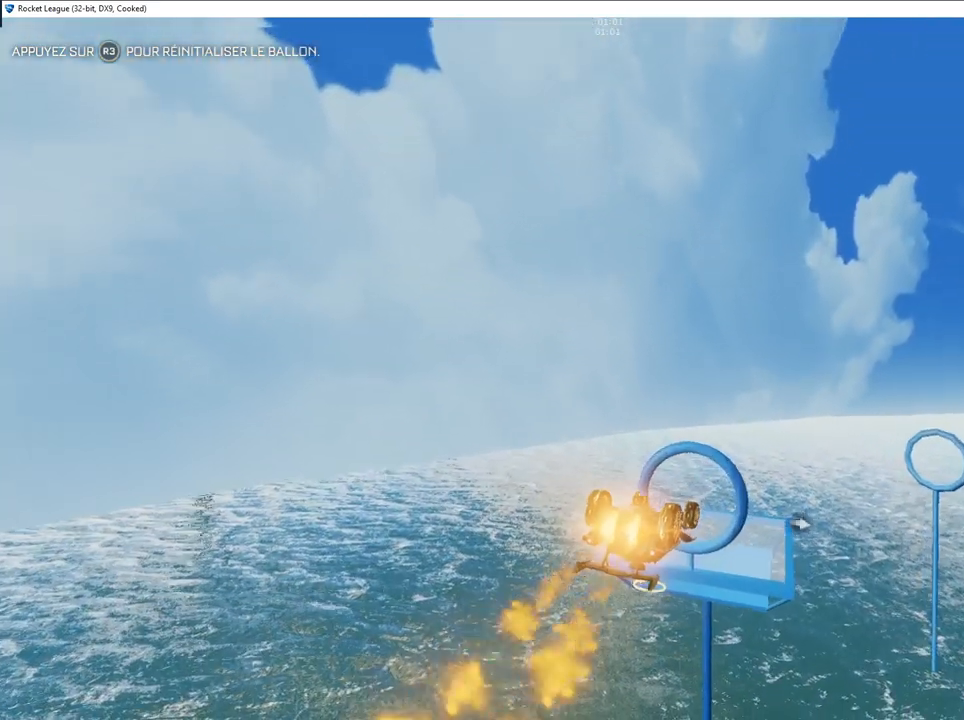
{"buttons": ["CIRCLE"], "left_stick": "up", "right_stick": "center", "events": [[150, "L1", "up"], [167, "left_stick", "down"], [250, "left_stick", "left"], [300, "left_stick", "up"]]}
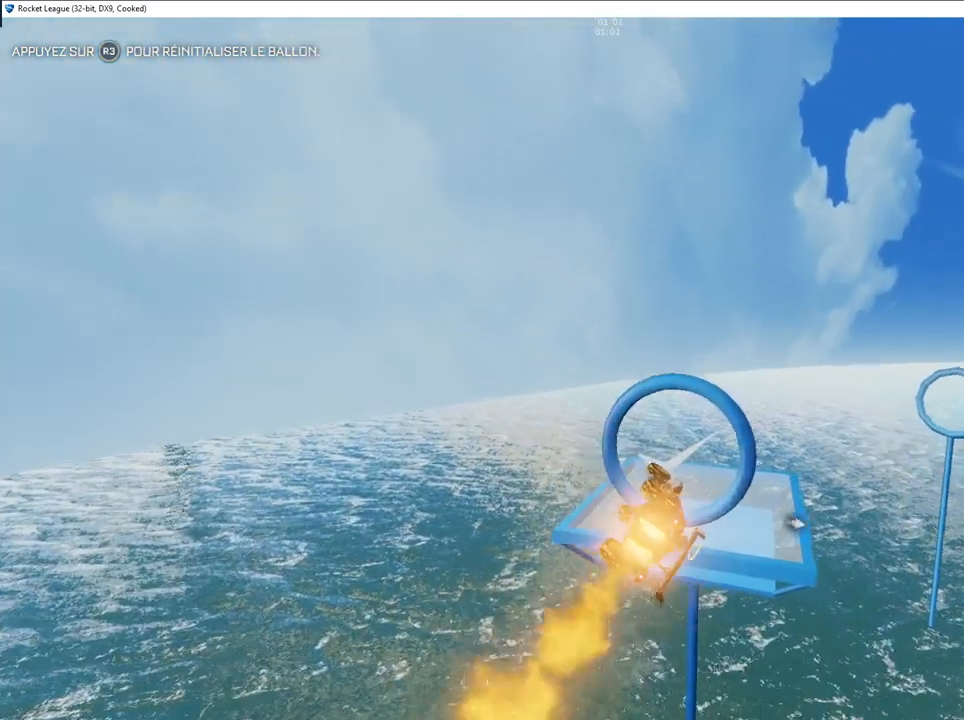
{"buttons": [], "left_stick": "up", "right_stick": "center", "events": [[100, "L1", "down"], [400, "CIRCLE", "up"], [500, "L1", "up"]]}
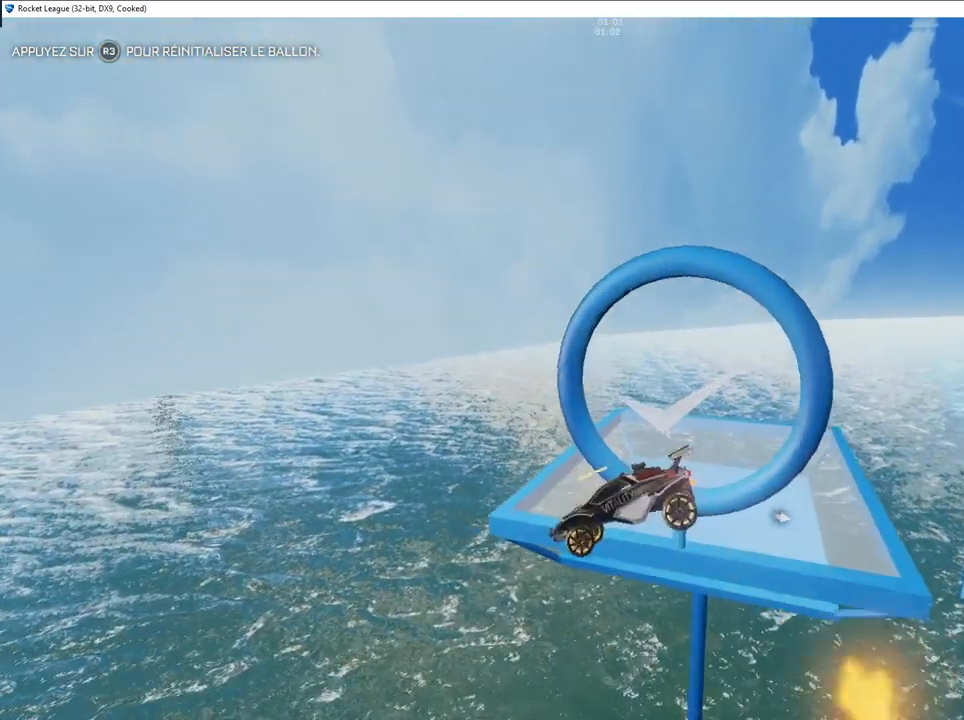
{"buttons": [], "left_stick": "up", "right_stick": "center", "events": []}
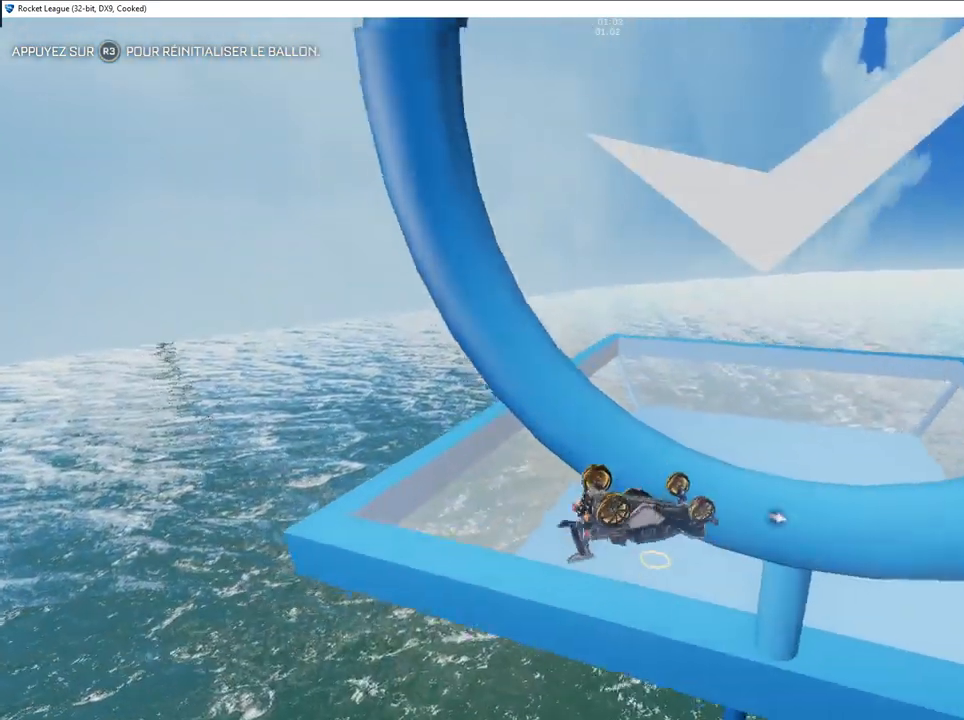
{"buttons": [], "left_stick": "up", "right_stick": "center", "events": []}
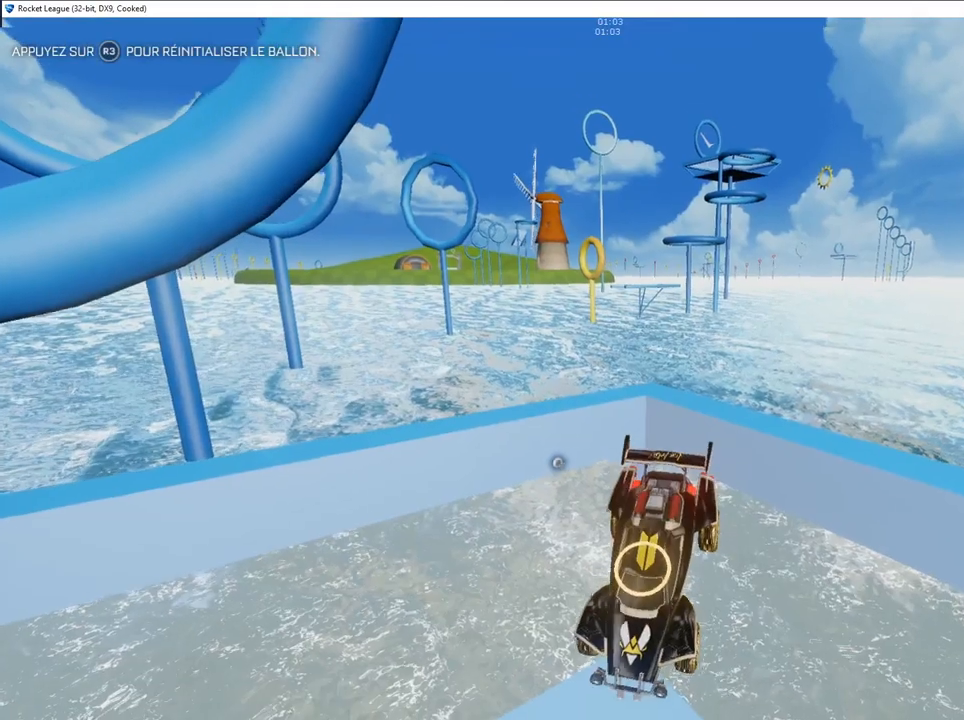
{"buttons": [], "left_stick": "center", "right_stick": "center", "events": [[133, "left_stick", "center"]]}
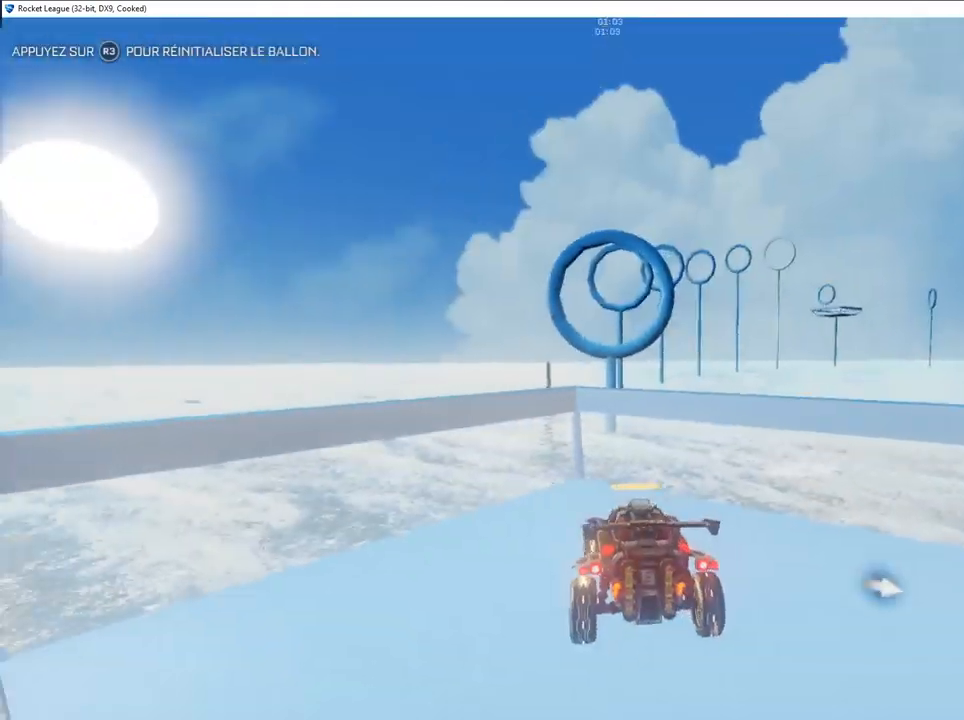
{"buttons": [], "left_stick": "center", "right_stick": "center", "events": []}
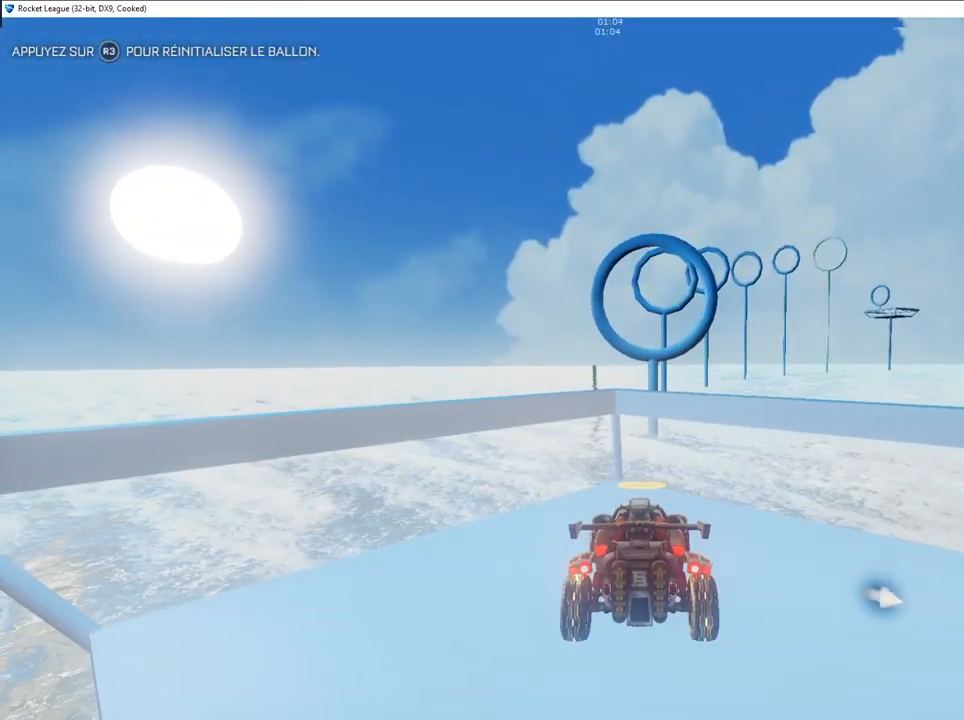
{"buttons": ["R2"], "left_stick": "center", "right_stick": "center", "events": [[183, "R2", "down"]]}
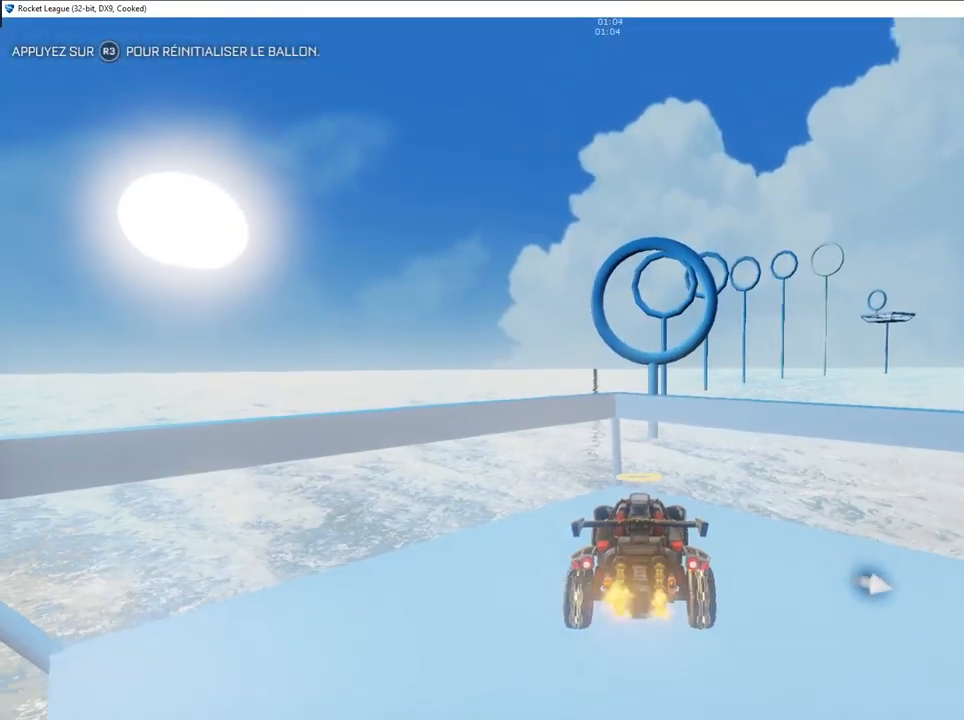
{"buttons": ["CIRCLE", "R2"], "left_stick": "center", "right_stick": "center", "events": [[283, "CIRCLE", "down"]]}
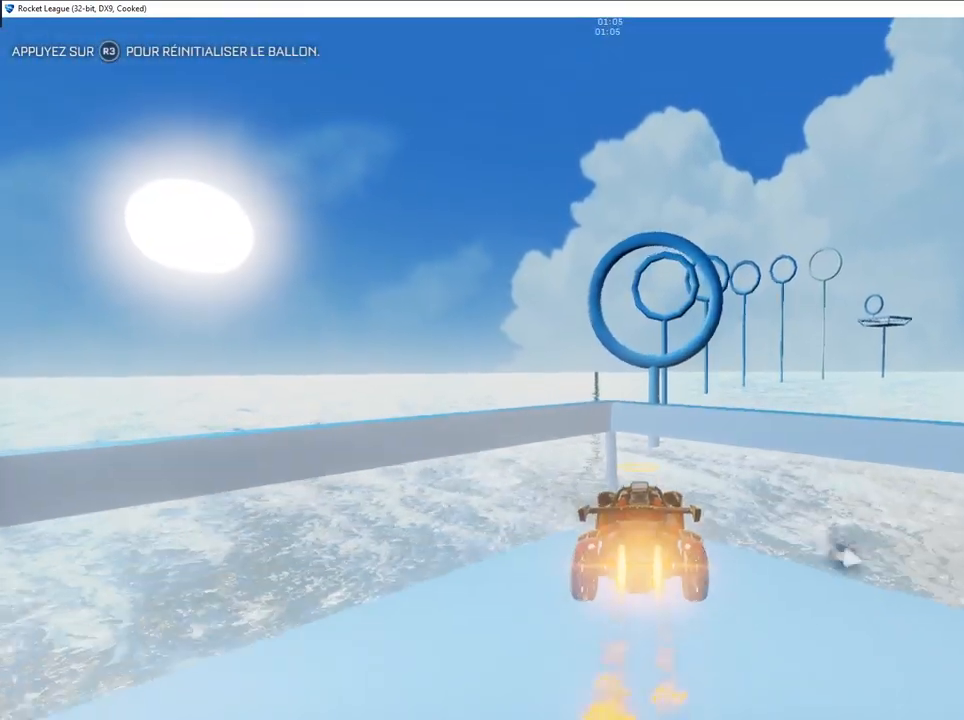
{"buttons": ["CIRCLE", "R2"], "left_stick": "center", "right_stick": "center", "events": [[150, "CROSS", "down"], [267, "CROSS", "up"], [350, "CROSS", "down"], [467, "CROSS", "up"]]}
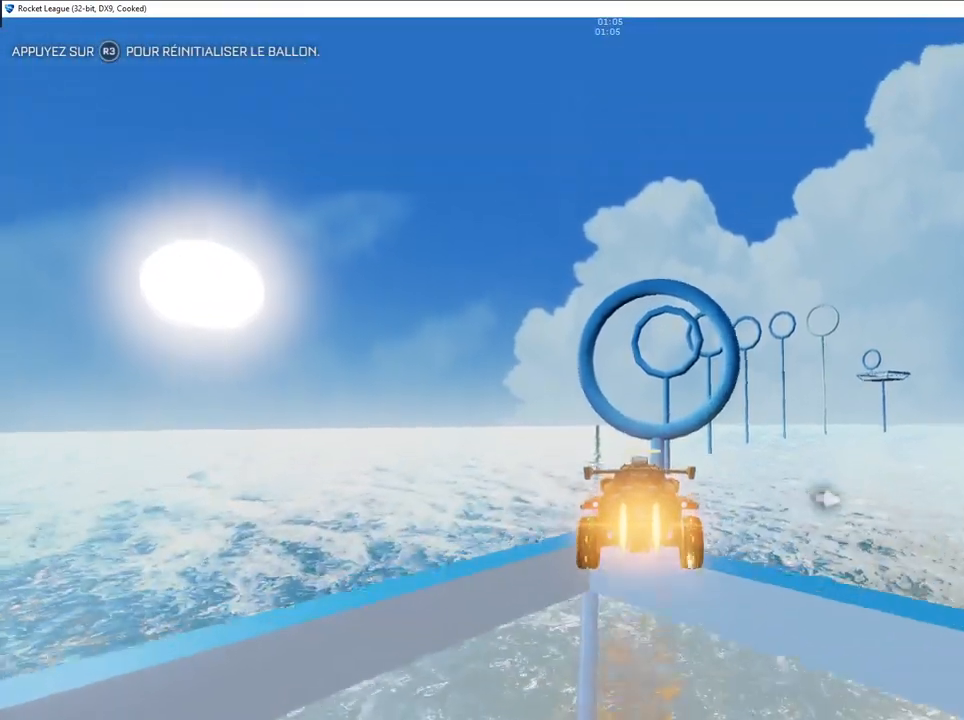
{"buttons": ["CIRCLE", "R2"], "left_stick": "center", "right_stick": "center", "events": [[67, "CIRCLE", "up"], [400, "CIRCLE", "down"]]}
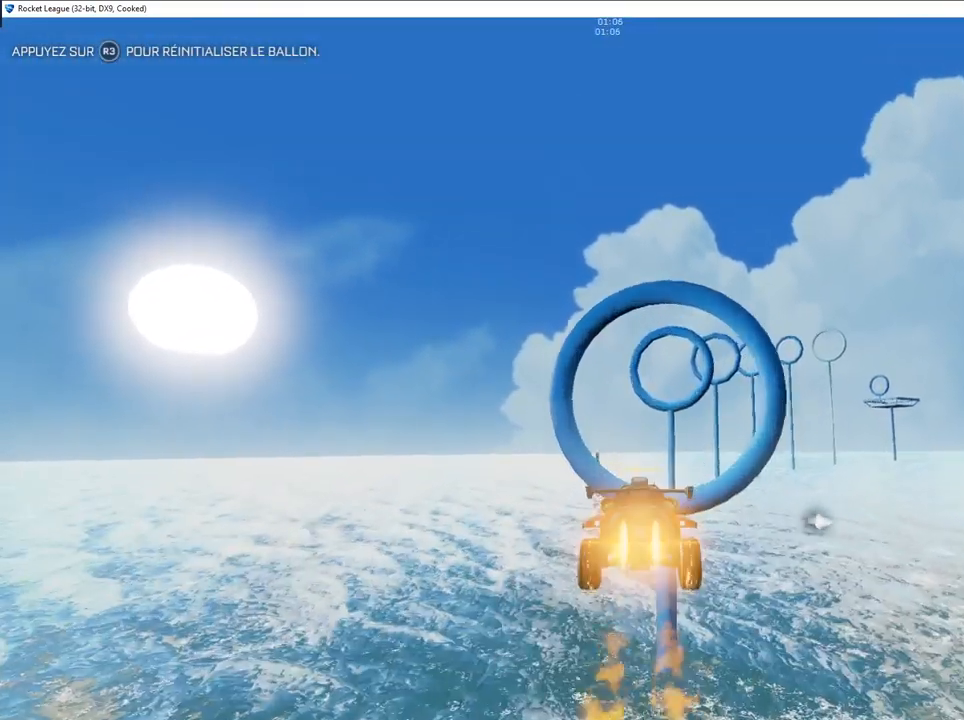
{"buttons": ["CIRCLE", "R2"], "left_stick": "down-right", "right_stick": "center", "events": [[100, "left_stick", "down"], [417, "left_stick", "down-right"]]}
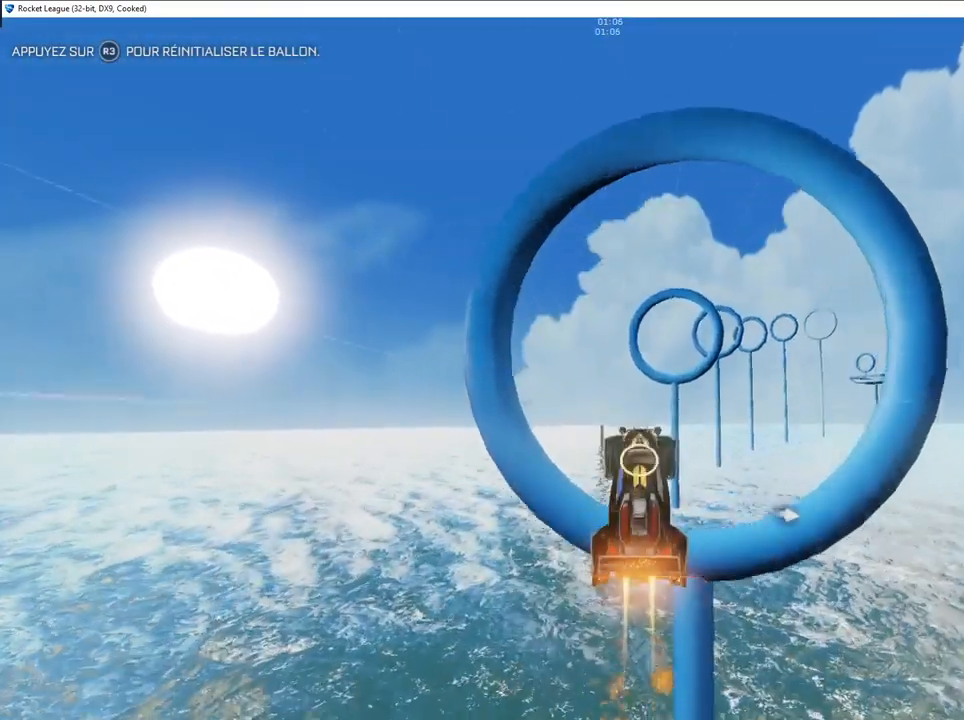
{"buttons": ["CIRCLE", "R2"], "left_stick": "center", "right_stick": "center", "events": [[150, "left_stick", "center"], [200, "left_stick", "up"], [317, "left_stick", "up-left"], [467, "left_stick", "center"]]}
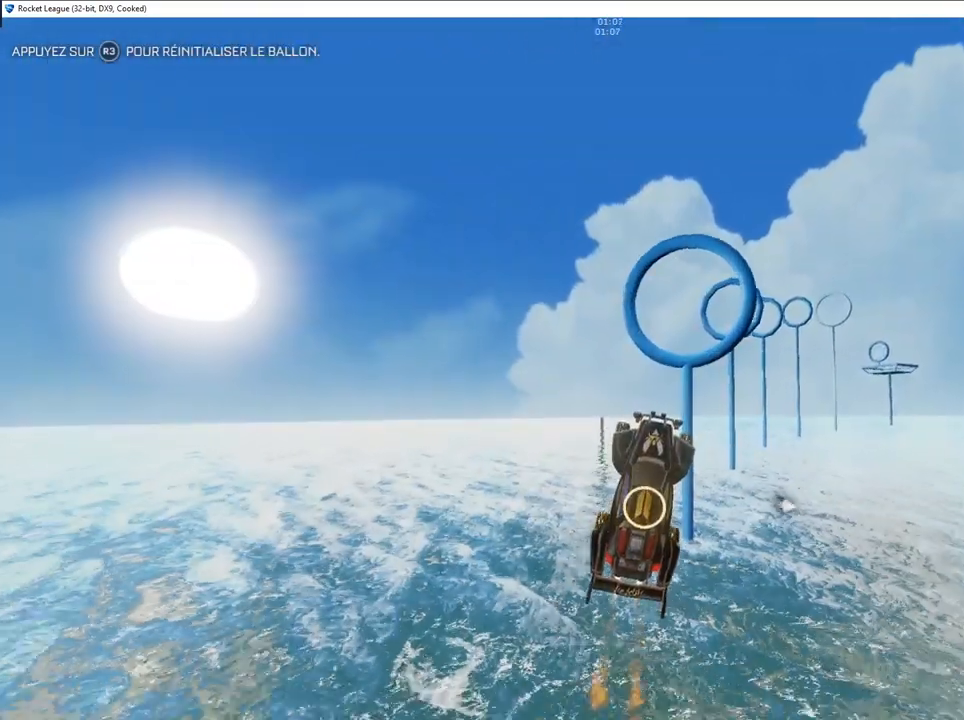
{"buttons": ["CIRCLE", "R2"], "left_stick": "center", "right_stick": "center", "events": [[233, "left_stick", "right"], [367, "left_stick", "down"], [483, "left_stick", "center"]]}
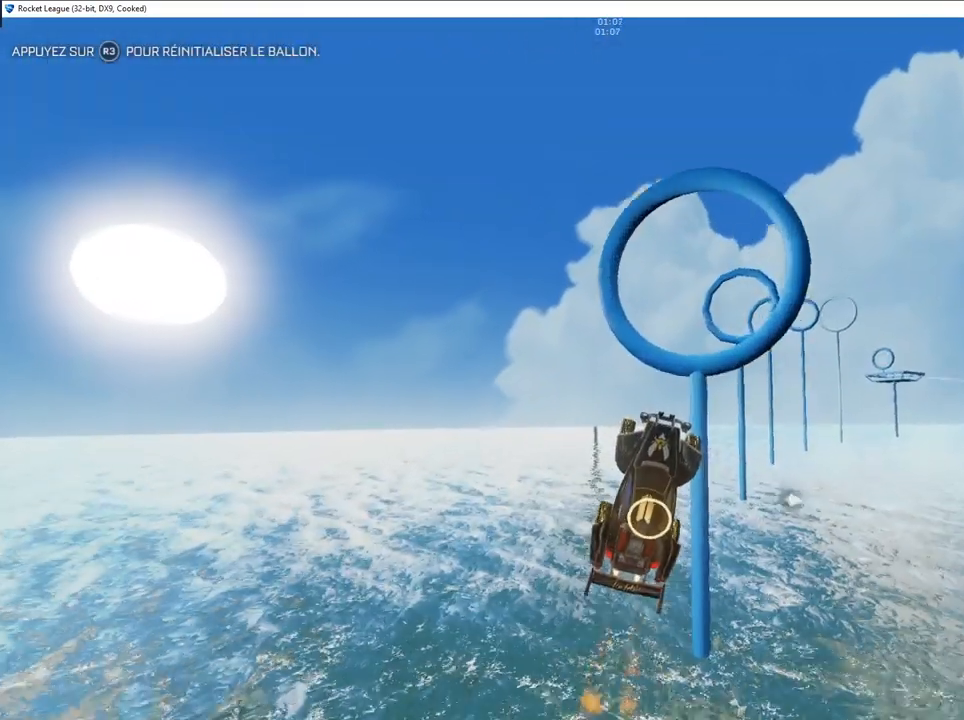
{"buttons": ["CIRCLE", "R2"], "left_stick": "up", "right_stick": "center", "events": [[17, "left_stick", "up"], [150, "left_stick", "center"], [300, "left_stick", "up"]]}
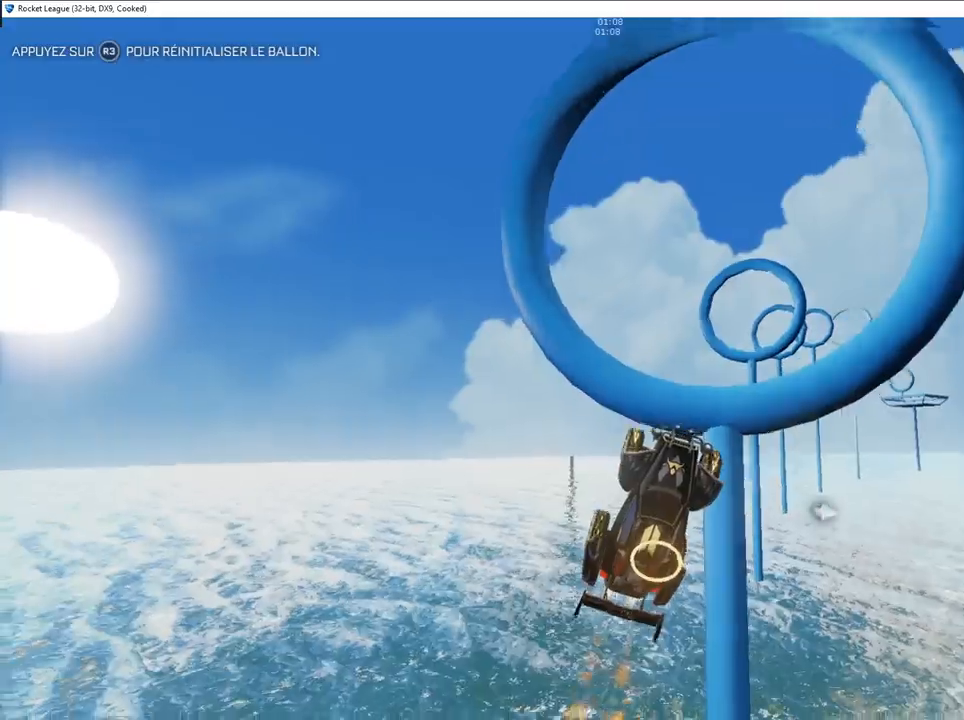
{"buttons": ["CIRCLE", "R2"], "left_stick": "center", "right_stick": "center", "events": [[67, "left_stick", "center"]]}
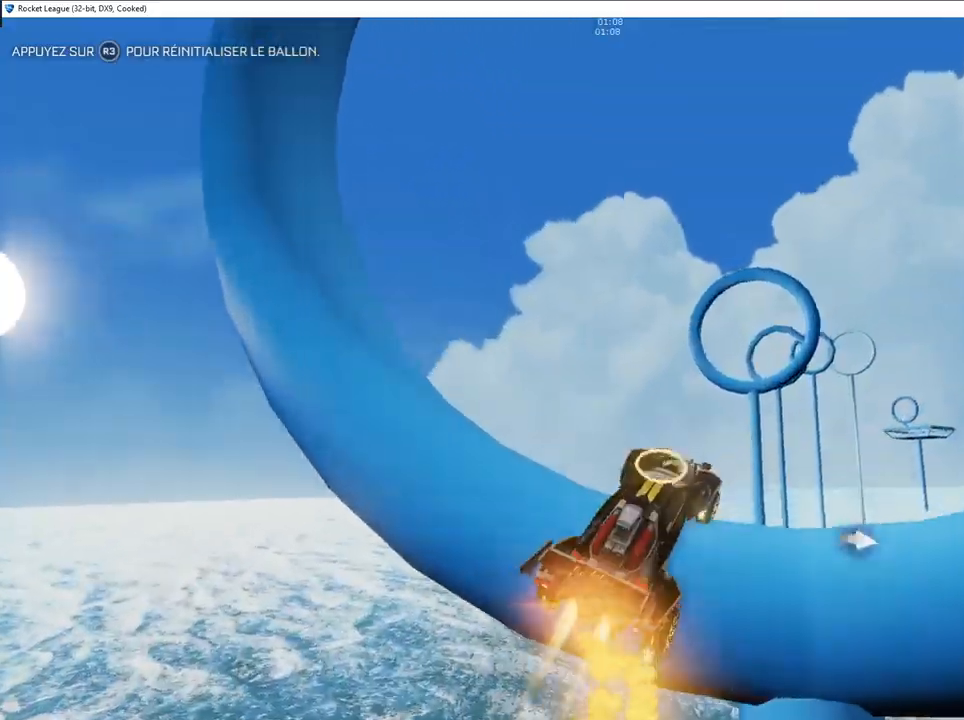
{"buttons": ["CROSS", "CIRCLE", "R2"], "left_stick": "down", "right_stick": "center", "events": [[233, "left_stick", "down"], [400, "CROSS", "down"]]}
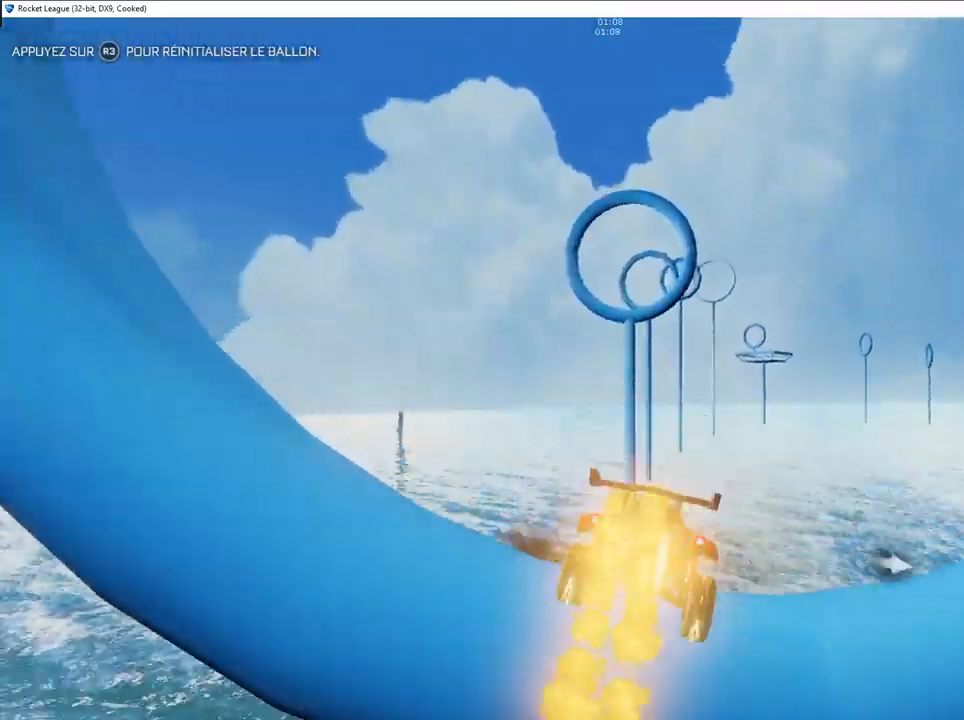
{"buttons": ["CIRCLE", "R2"], "left_stick": "center", "right_stick": "center", "events": [[83, "CROSS", "up"], [217, "left_stick", "center"]]}
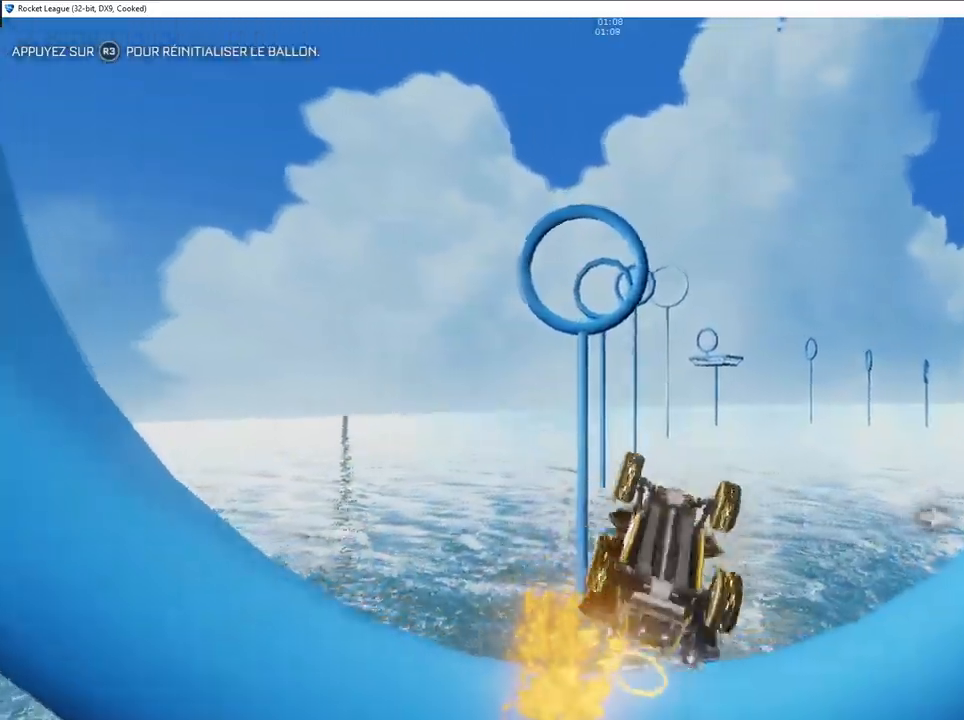
{"buttons": ["CIRCLE"], "left_stick": "down-left", "right_stick": "center", "events": [[83, "CIRCLE", "up"], [83, "R2", "up"], [133, "left_stick", "down-left"], [283, "CIRCLE", "down"]]}
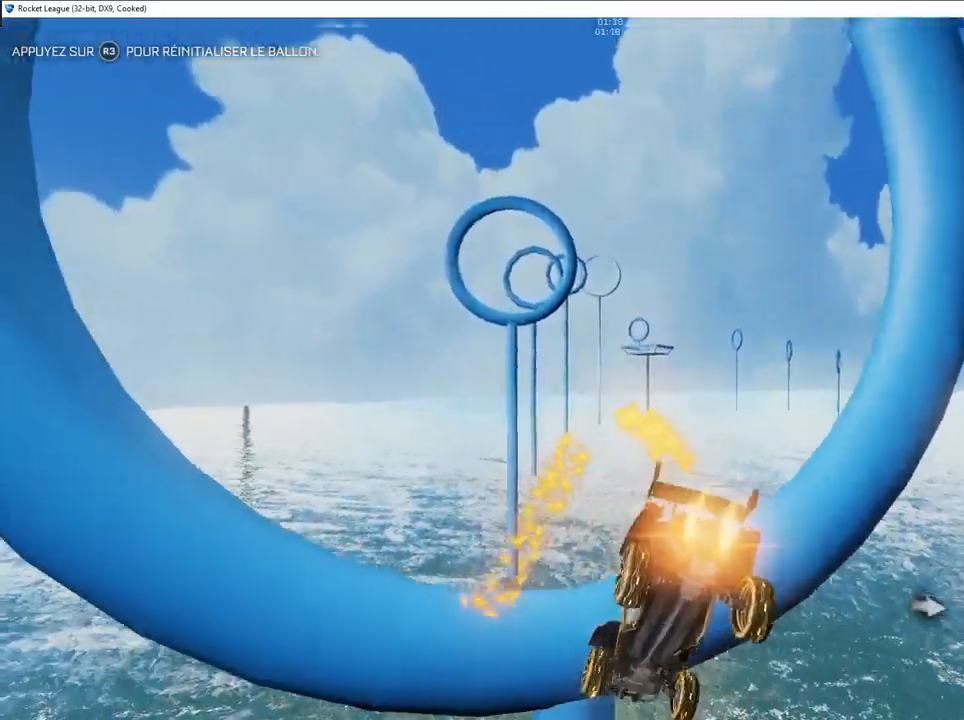
{"buttons": ["CIRCLE"], "left_stick": "up-left", "right_stick": "center", "events": [[483, "left_stick", "up-left"]]}
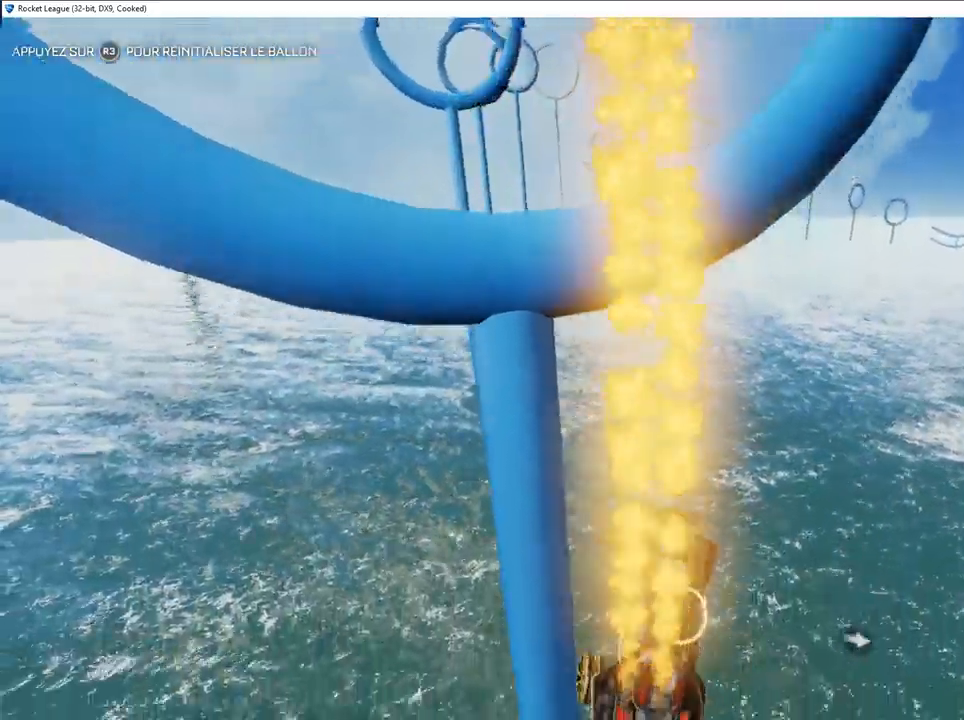
{"buttons": ["CIRCLE"], "left_stick": "up-right", "right_stick": "center", "events": [[217, "left_stick", "down-left"], [367, "left_stick", "up-right"]]}